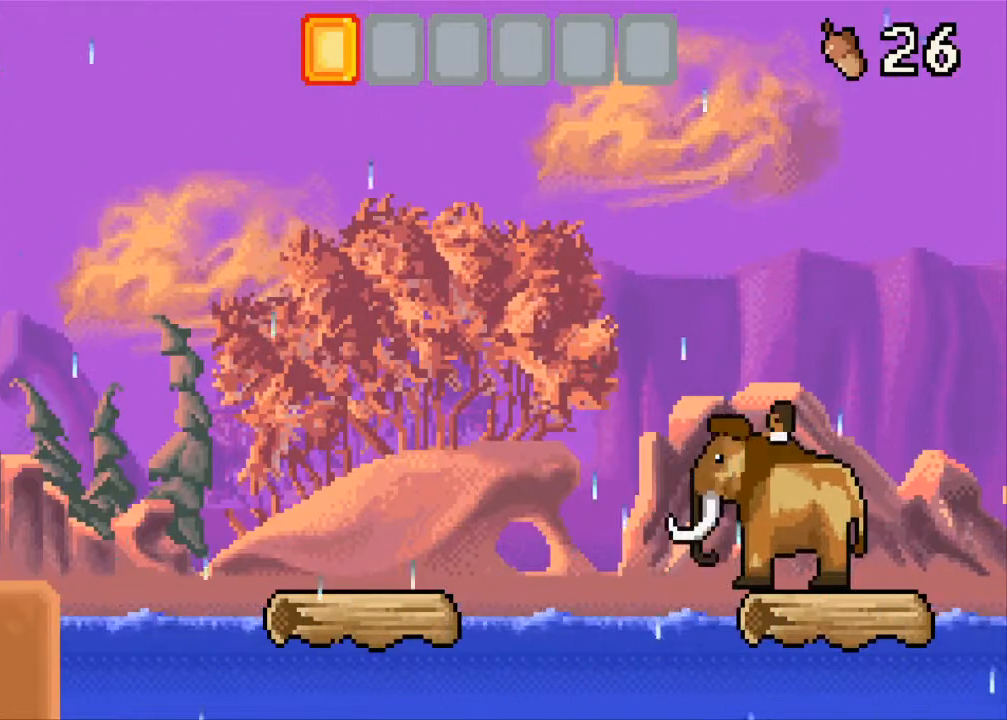
Gameplay with a controller (Xbox layout); each line is a JSON object with the inputs held at the frame after it. "events" lists button and stick changes between this image and that frame as [ms after this image, input, new state], when the widget could be followed in between. Not read: L1 L2 L3 R1 R2 R3 left_stick right_stick.
{"buttons": [], "events": []}
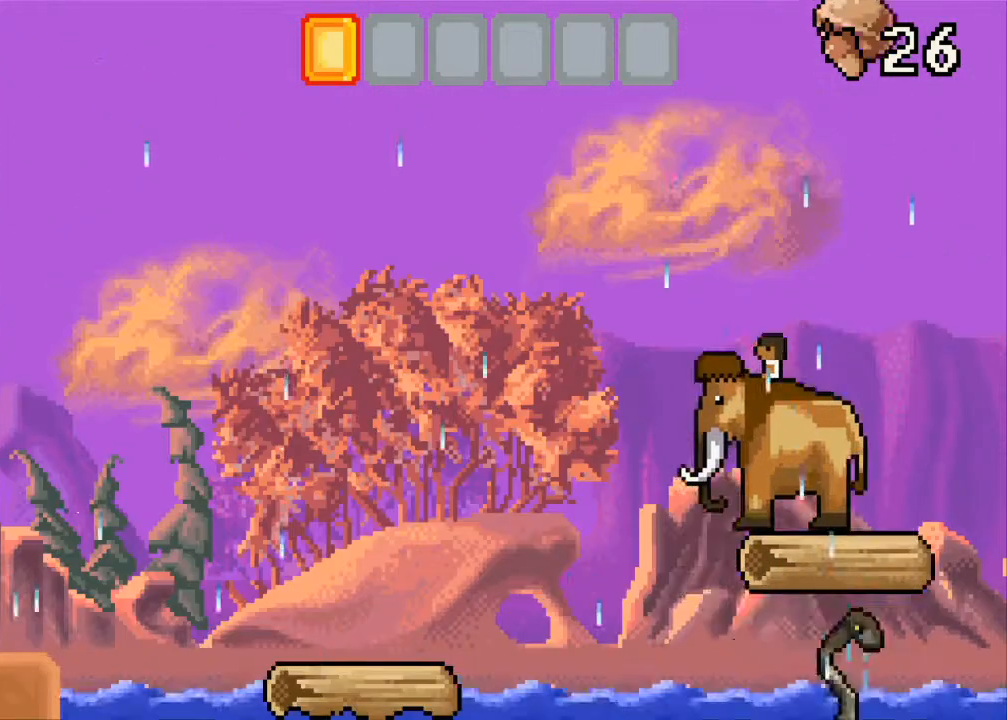
{"buttons": [], "events": [[50, "B", "down"], [483, "B", "up"]]}
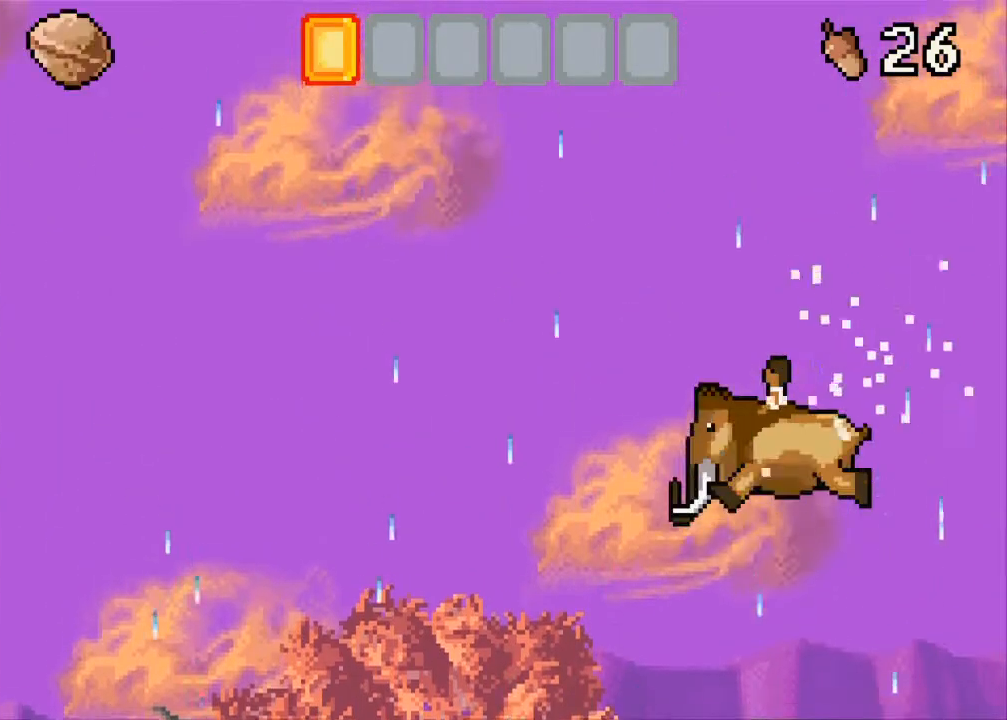
{"buttons": ["DPAD_DOWN"], "events": [[350, "DPAD_DOWN", "down"]]}
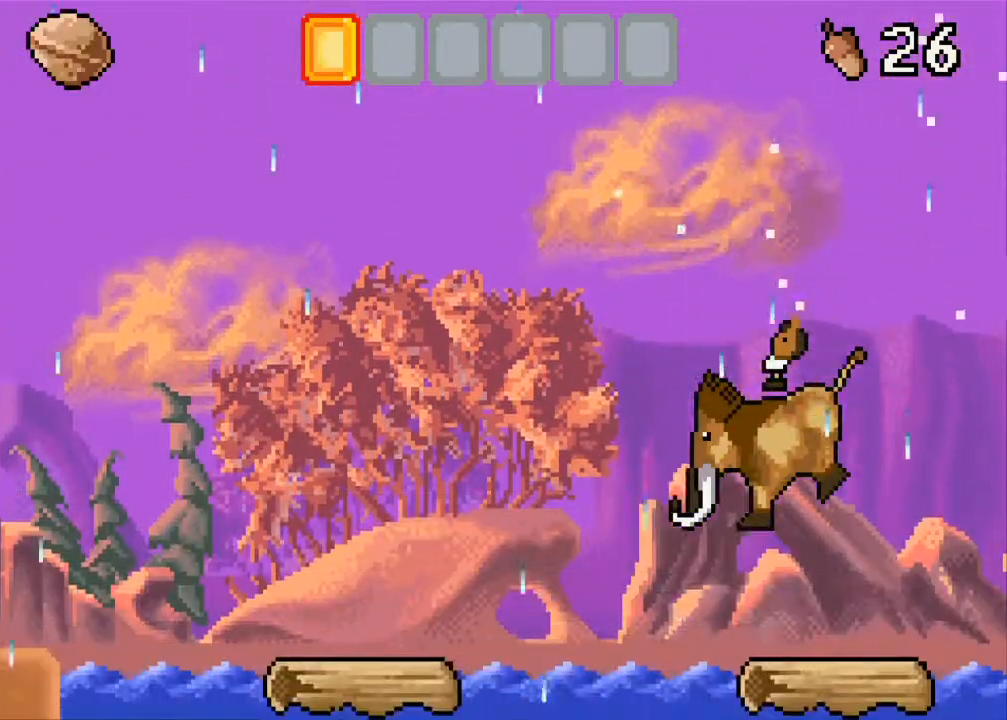
{"buttons": [], "events": [[317, "DPAD_DOWN", "up"]]}
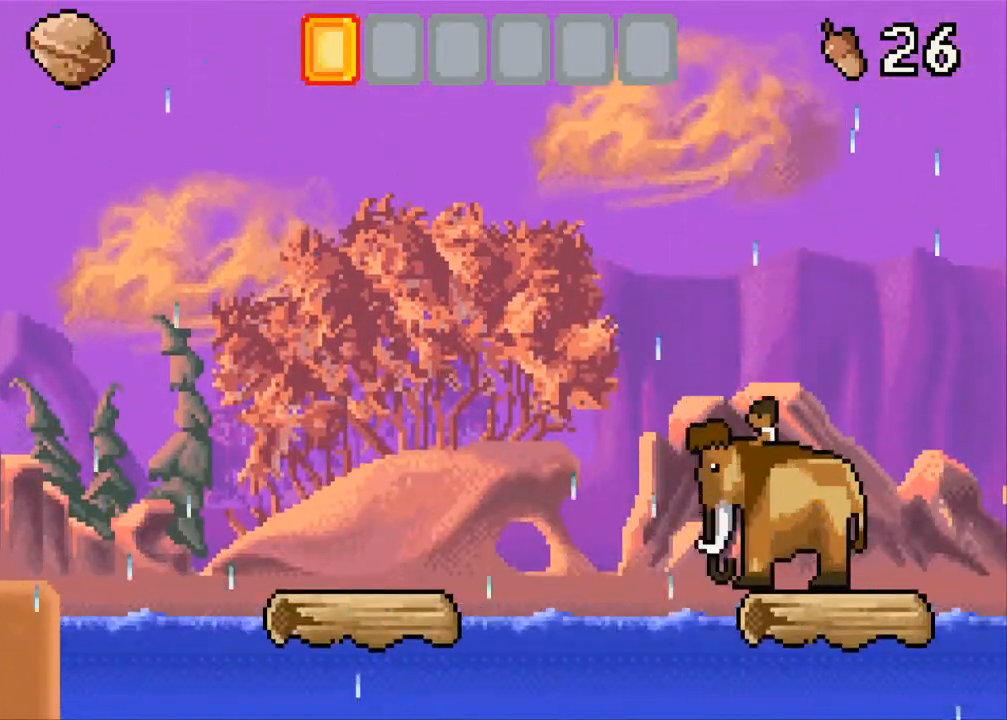
{"buttons": [], "events": []}
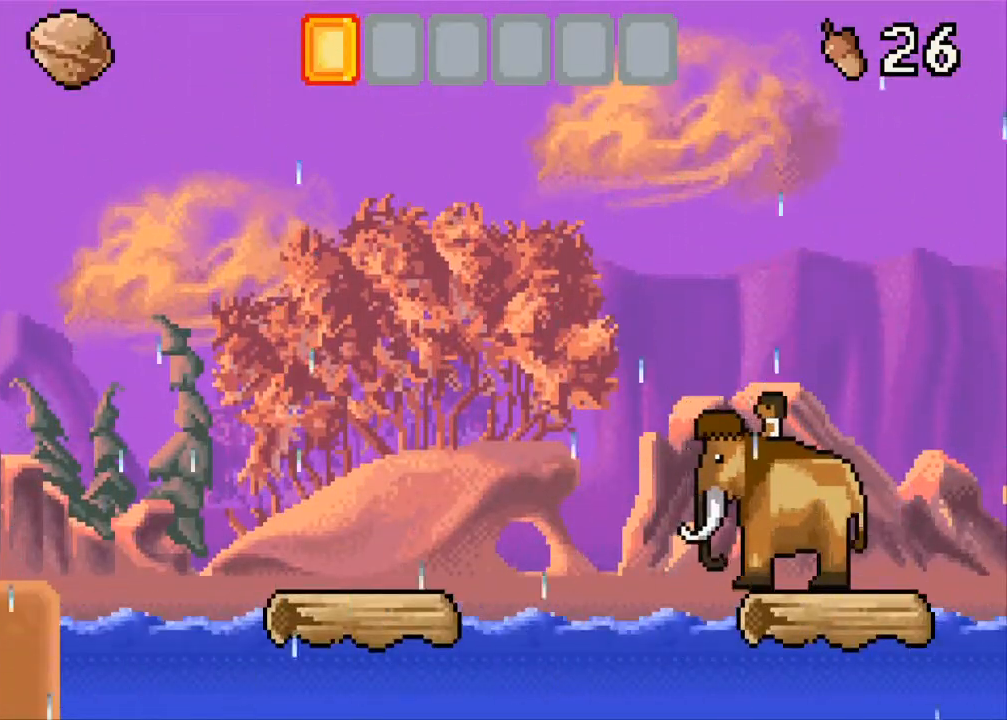
{"buttons": [], "events": []}
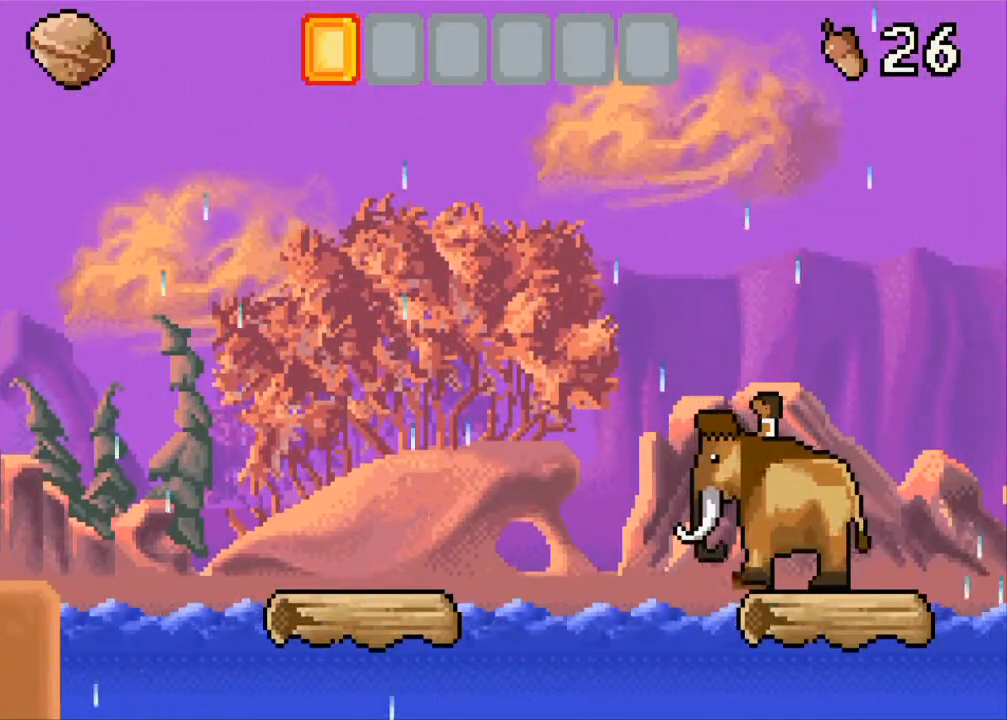
{"buttons": [], "events": [[367, "A", "down"], [483, "A", "up"]]}
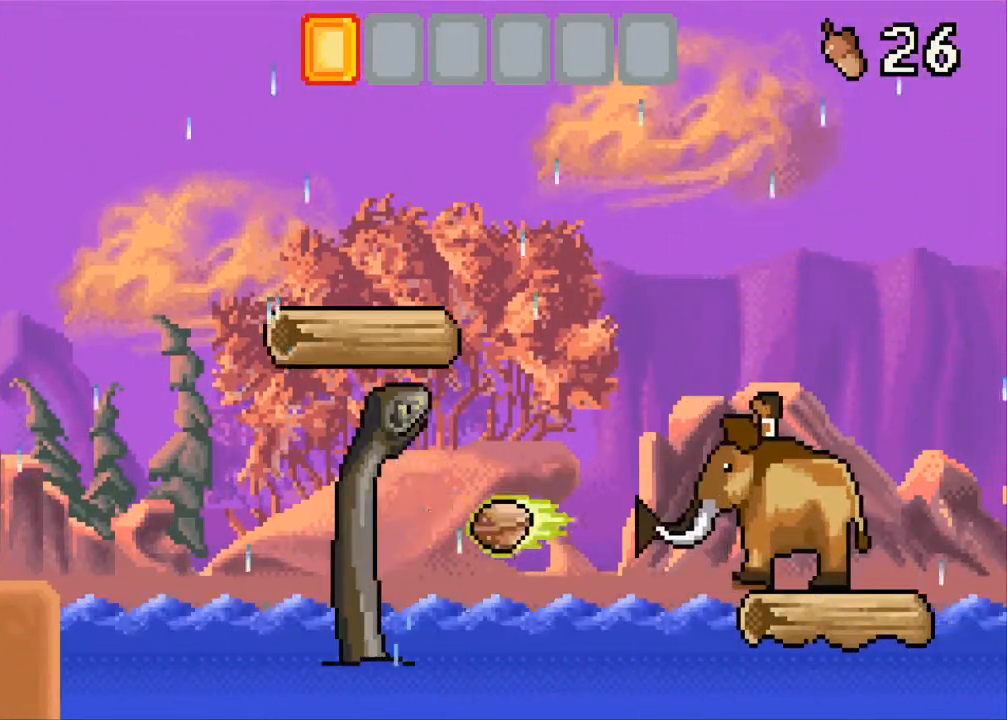
{"buttons": ["DPAD_DOWN"], "events": [[450, "DPAD_DOWN", "down"]]}
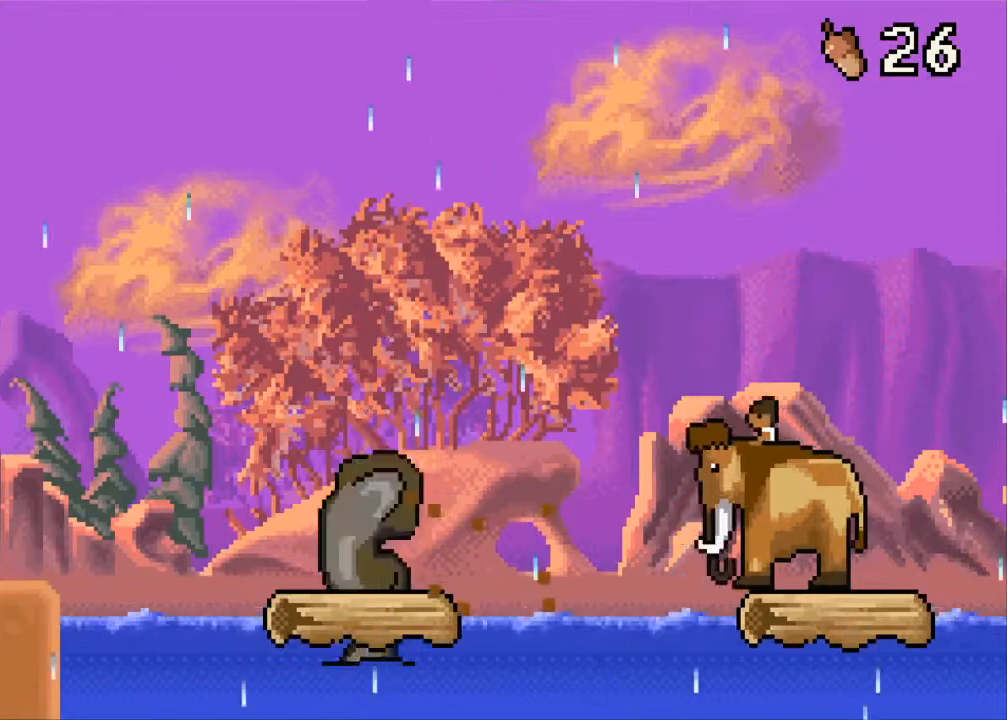
{"buttons": [], "events": [[50, "DPAD_DOWN", "up"]]}
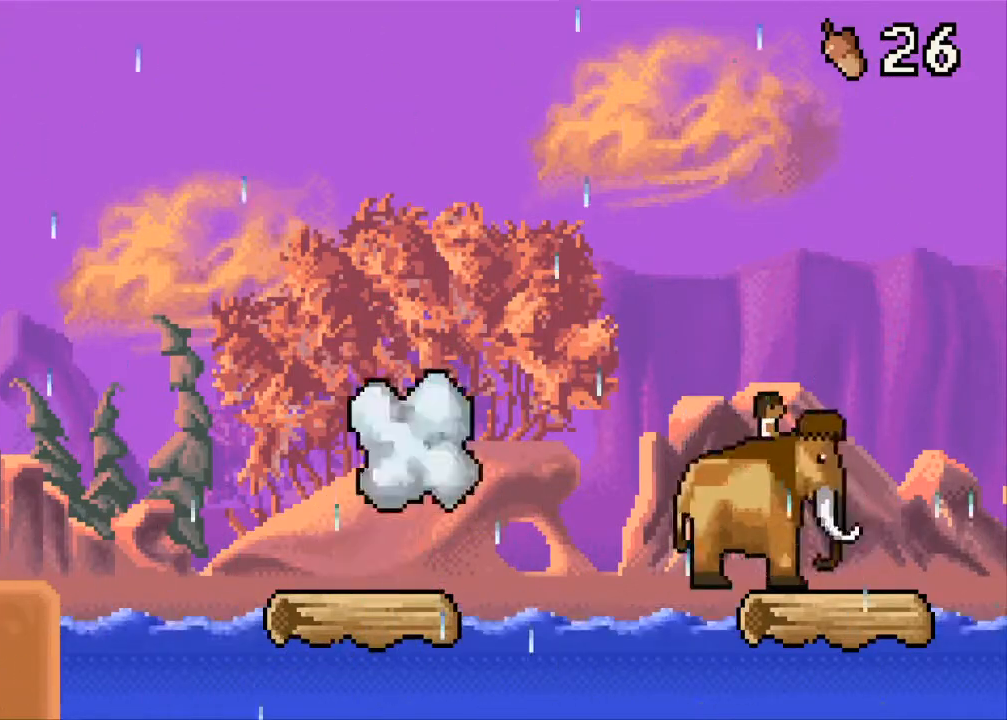
{"buttons": [], "events": []}
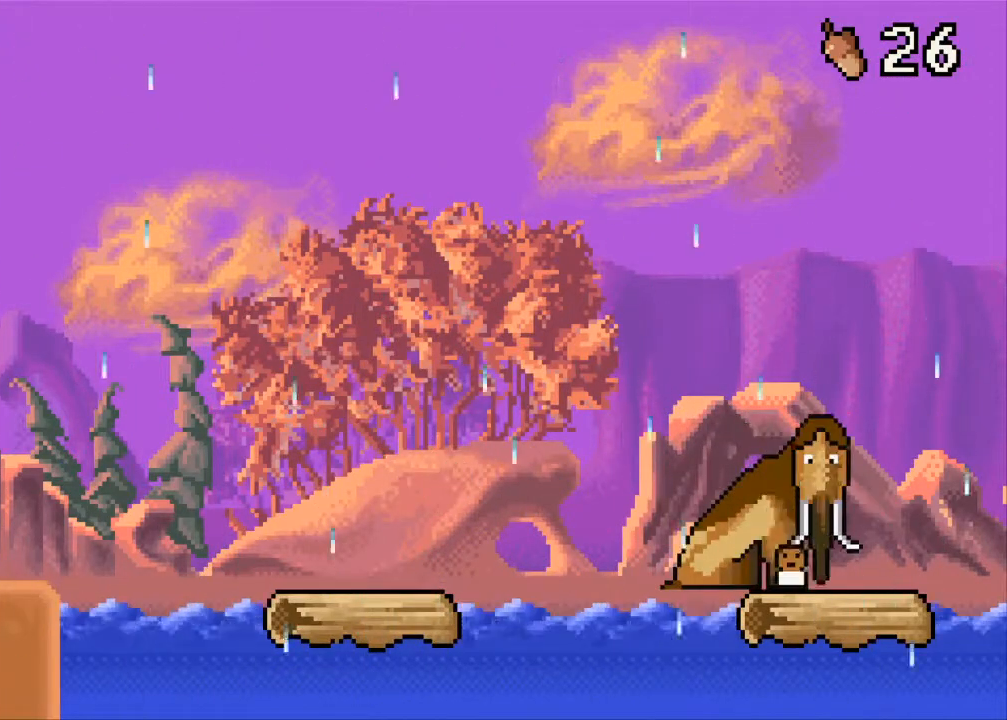
{"buttons": [], "events": []}
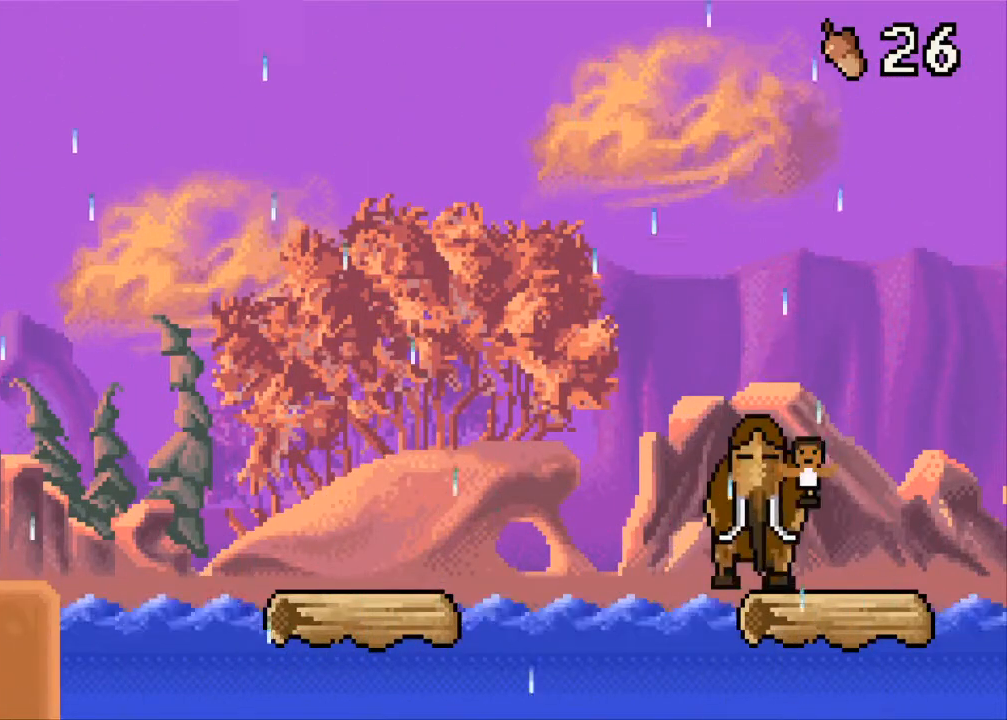
{"buttons": [], "events": []}
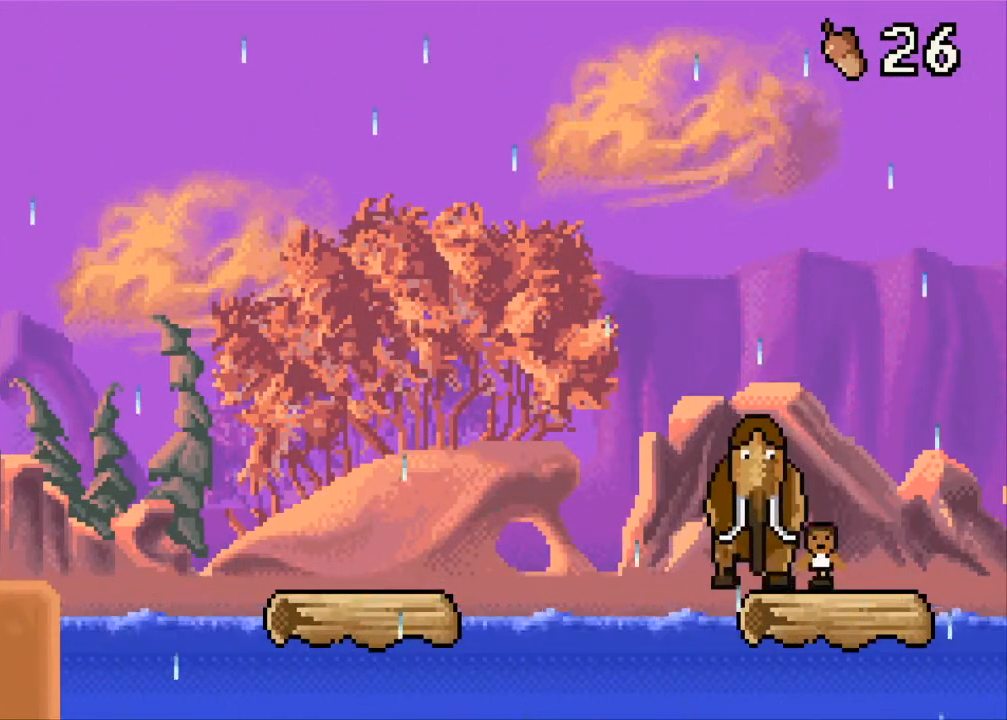
{"buttons": [], "events": []}
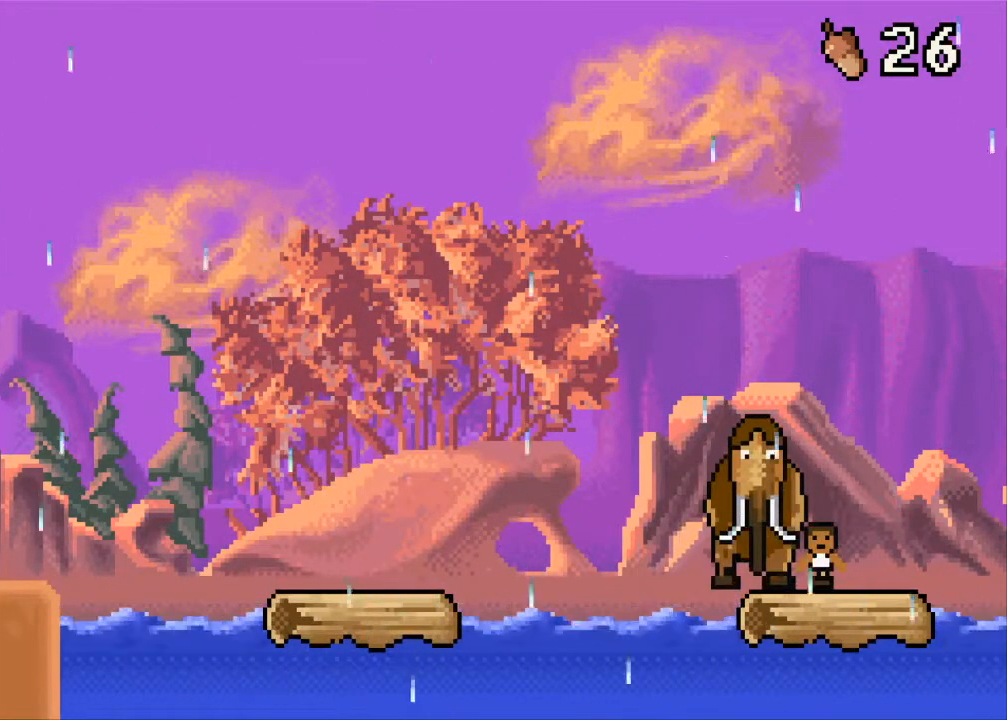
{"buttons": [], "events": []}
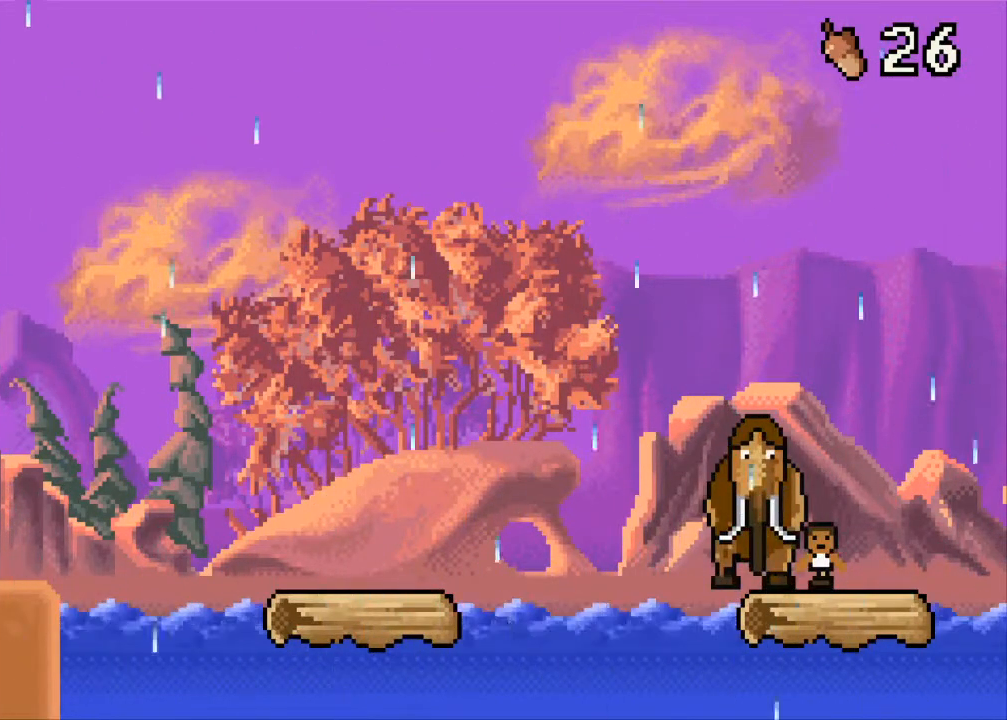
{"buttons": [], "events": []}
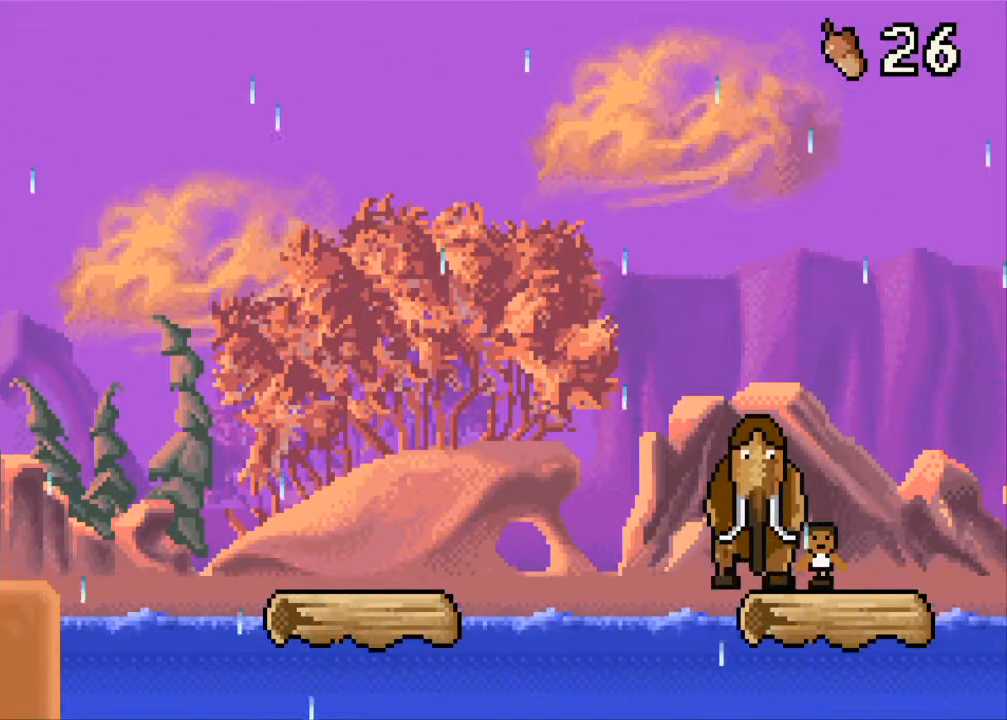
{"buttons": [], "events": []}
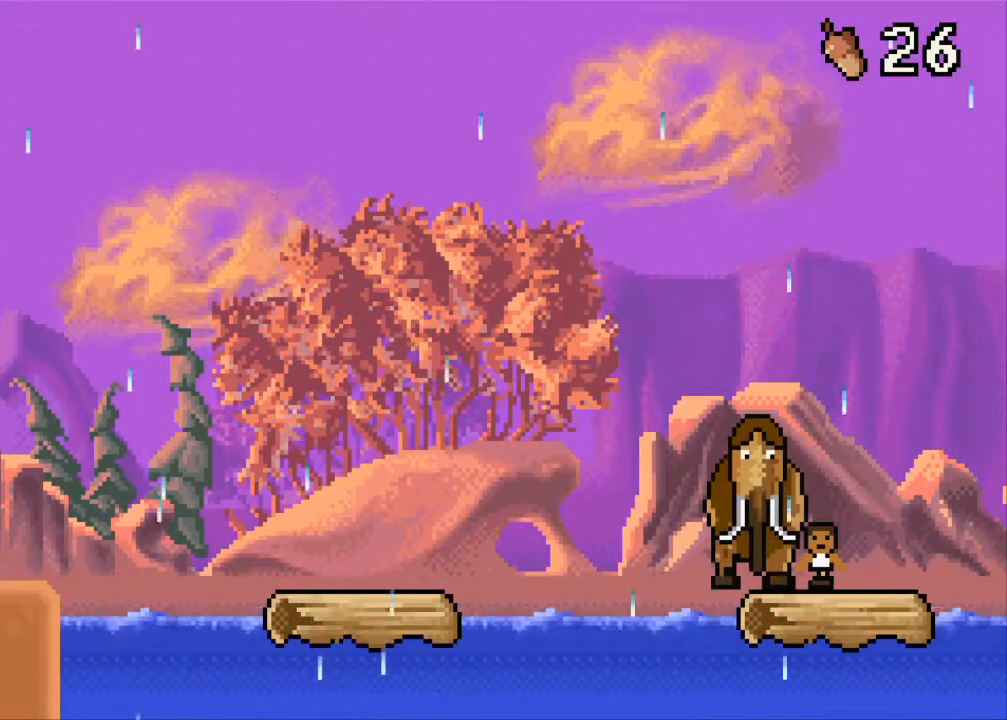
{"buttons": [], "events": [[117, "B", "down"], [167, "B", "up"], [233, "B", "down"], [367, "B", "up"], [433, "B", "down"], [483, "B", "up"]]}
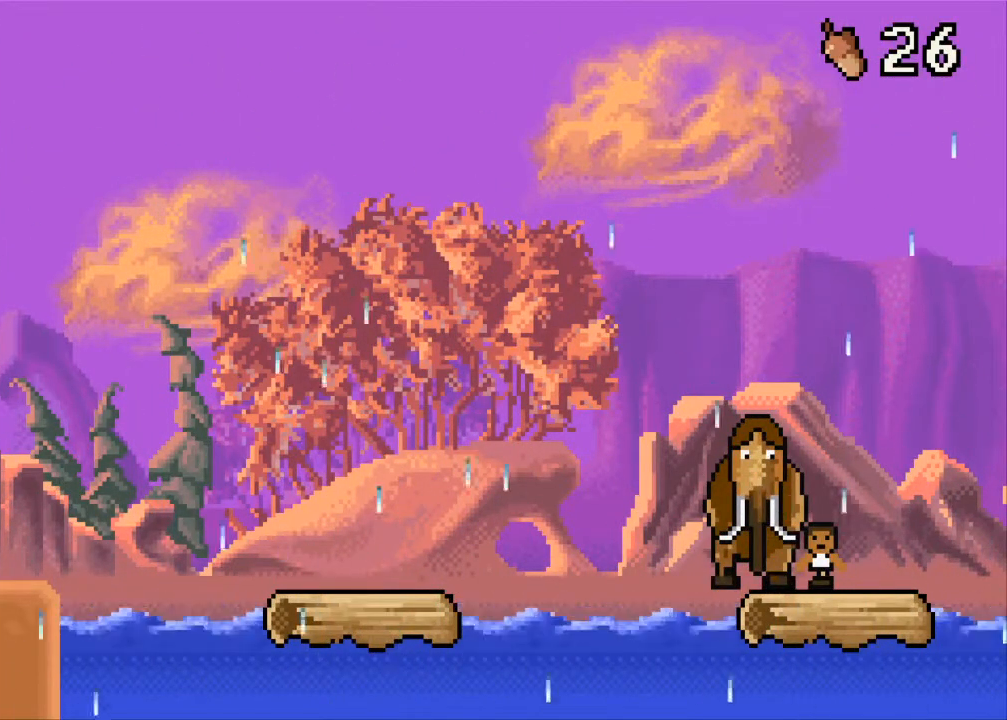
{"buttons": ["B"], "events": [[50, "B", "down"], [117, "B", "up"], [183, "B", "down"], [300, "B", "up"], [367, "B", "down"], [433, "B", "up"], [500, "B", "down"]]}
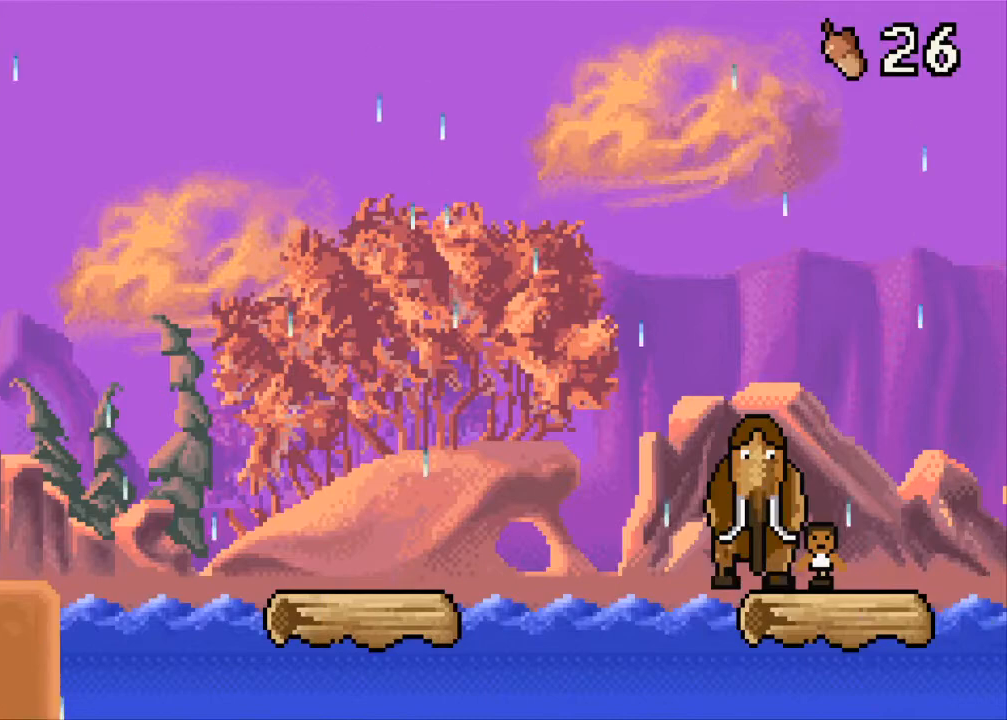
{"buttons": [], "events": [[67, "B", "up"], [100, "B", "down"], [167, "B", "up"], [417, "B", "down"], [483, "B", "up"]]}
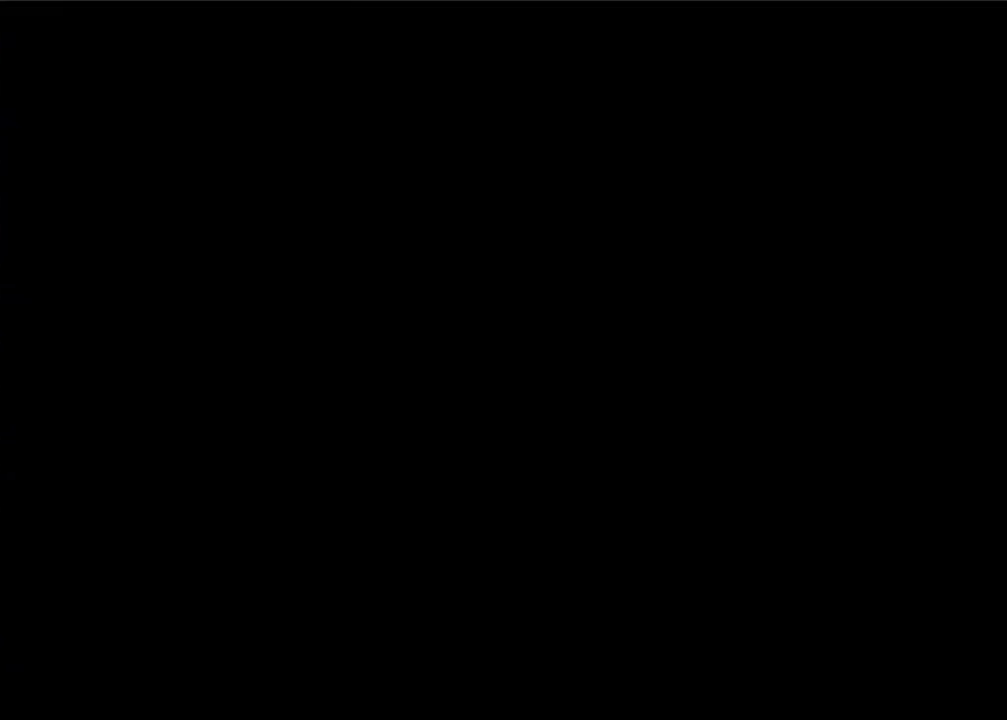
{"buttons": ["B"], "events": [[50, "B", "down"], [117, "B", "up"], [183, "B", "down"], [250, "B", "up"], [317, "B", "down"], [367, "B", "up"], [483, "B", "down"]]}
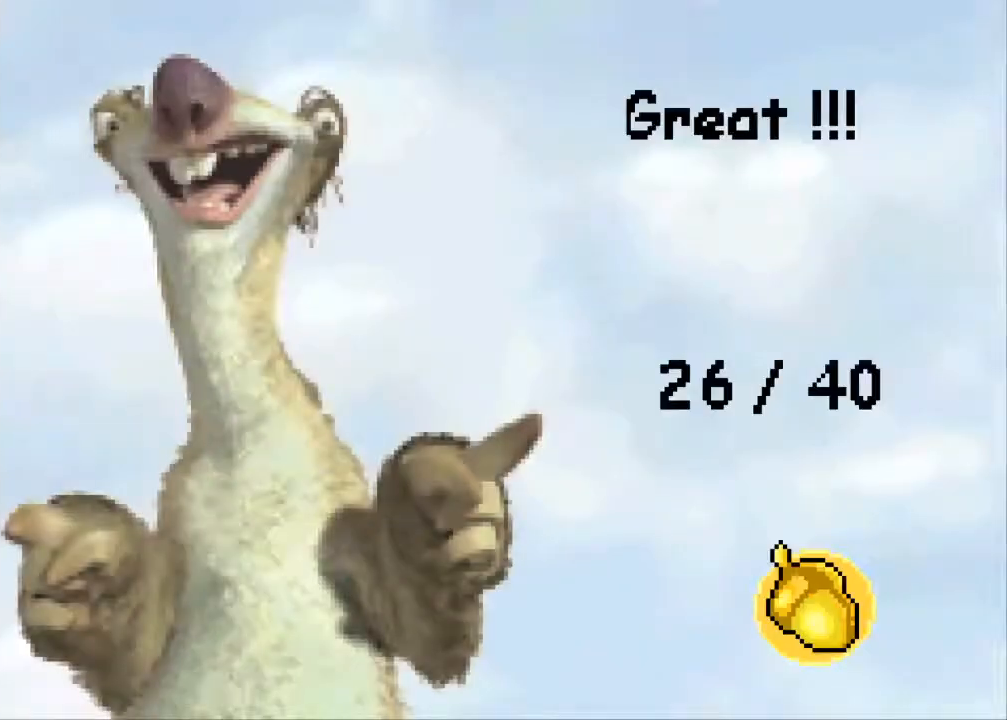
{"buttons": [], "events": [[50, "B", "up"], [117, "B", "down"], [183, "B", "up"], [250, "B", "down"], [317, "B", "up"], [367, "B", "down"], [433, "B", "up"]]}
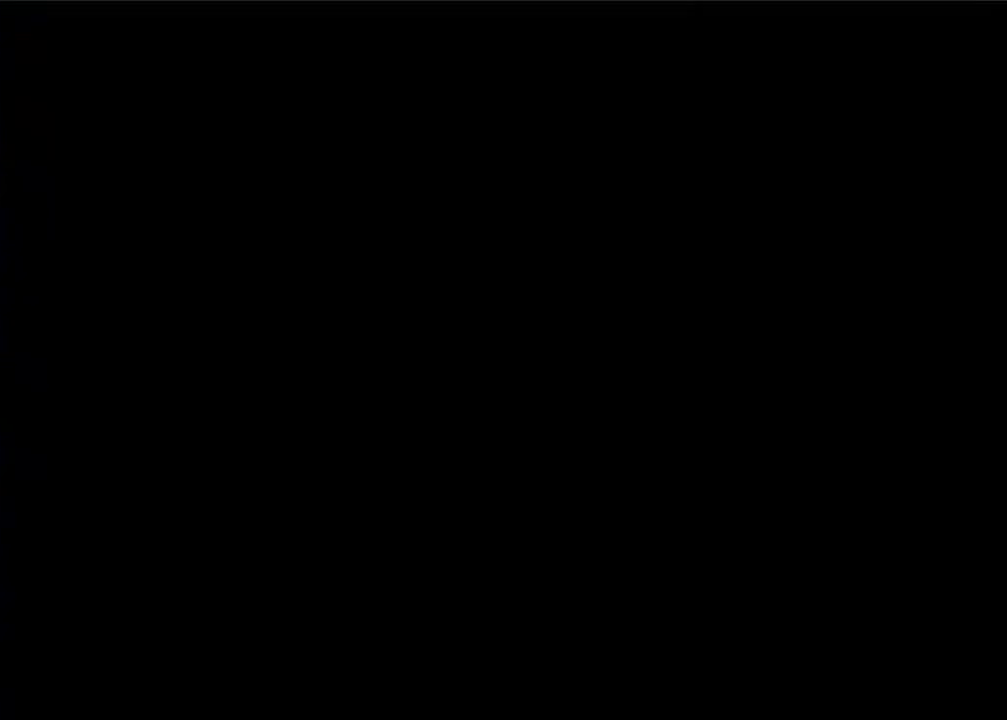
{"buttons": [], "events": []}
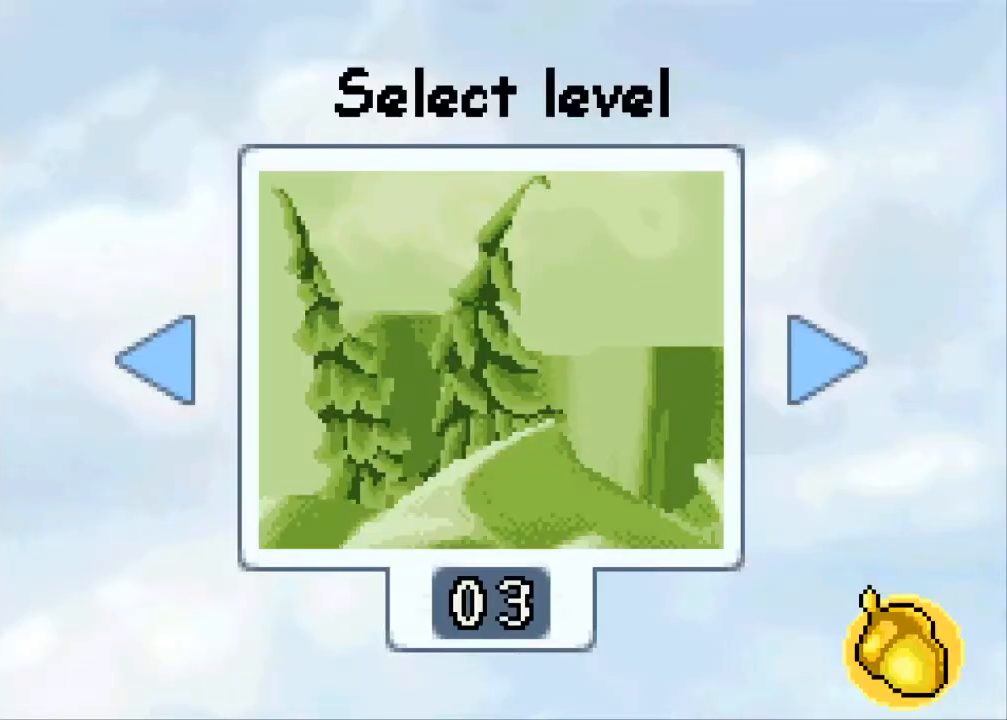
{"buttons": [], "events": []}
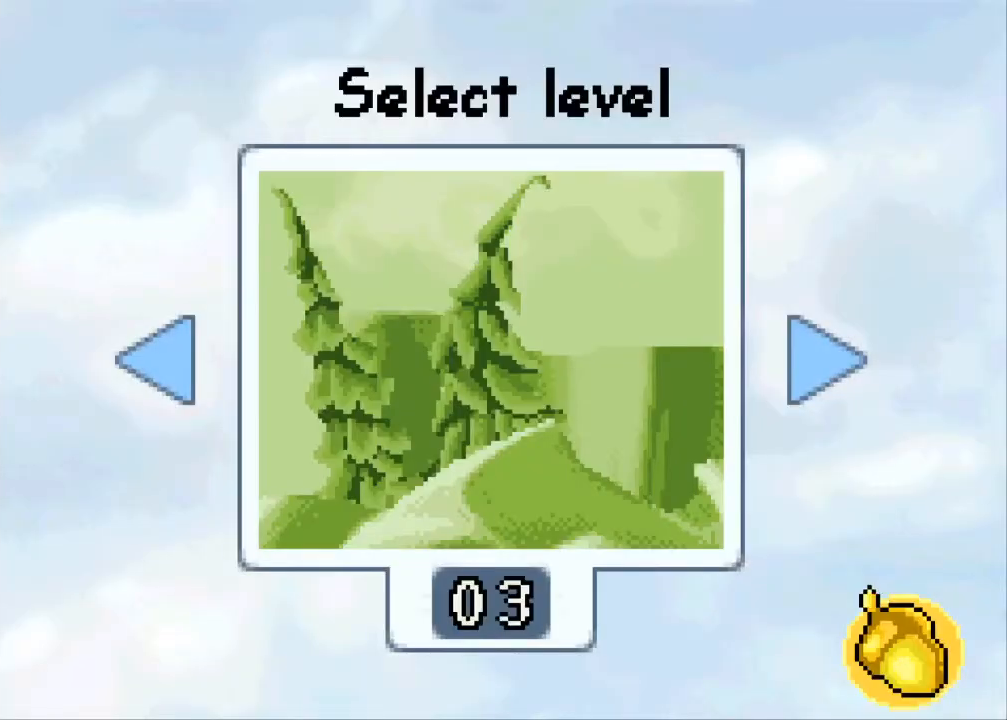
{"buttons": [], "events": []}
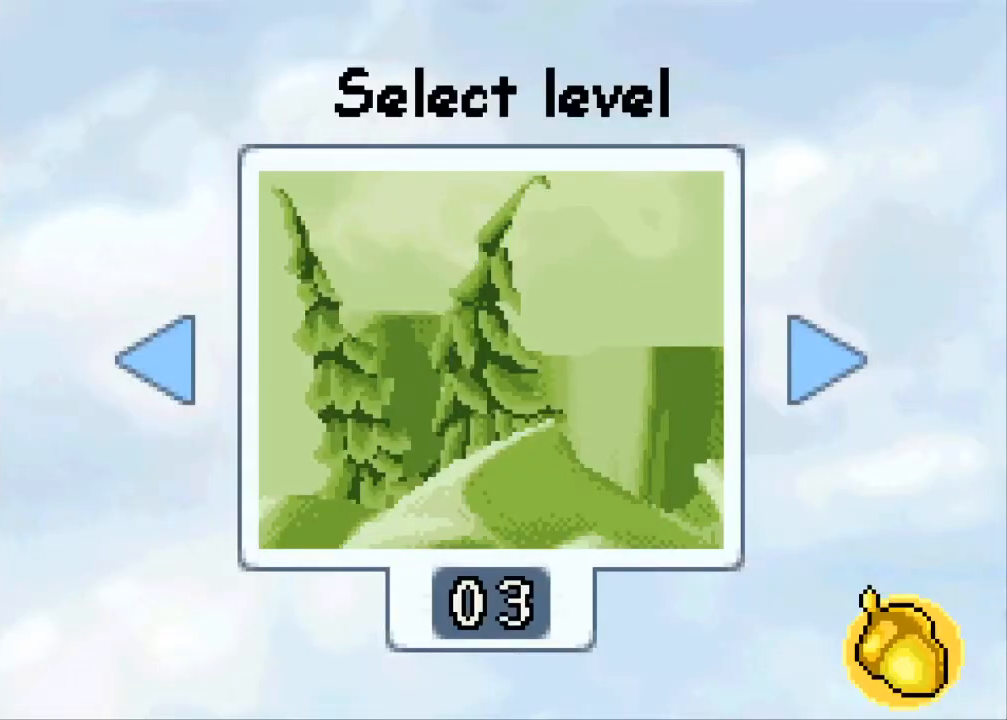
{"buttons": [], "events": []}
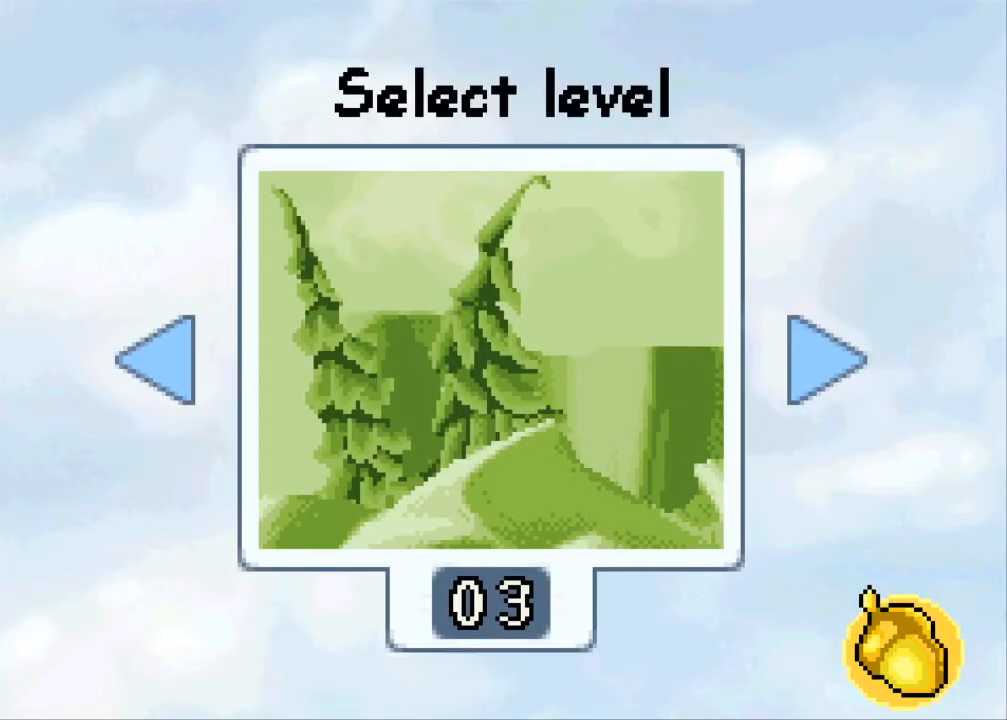
{"buttons": [], "events": []}
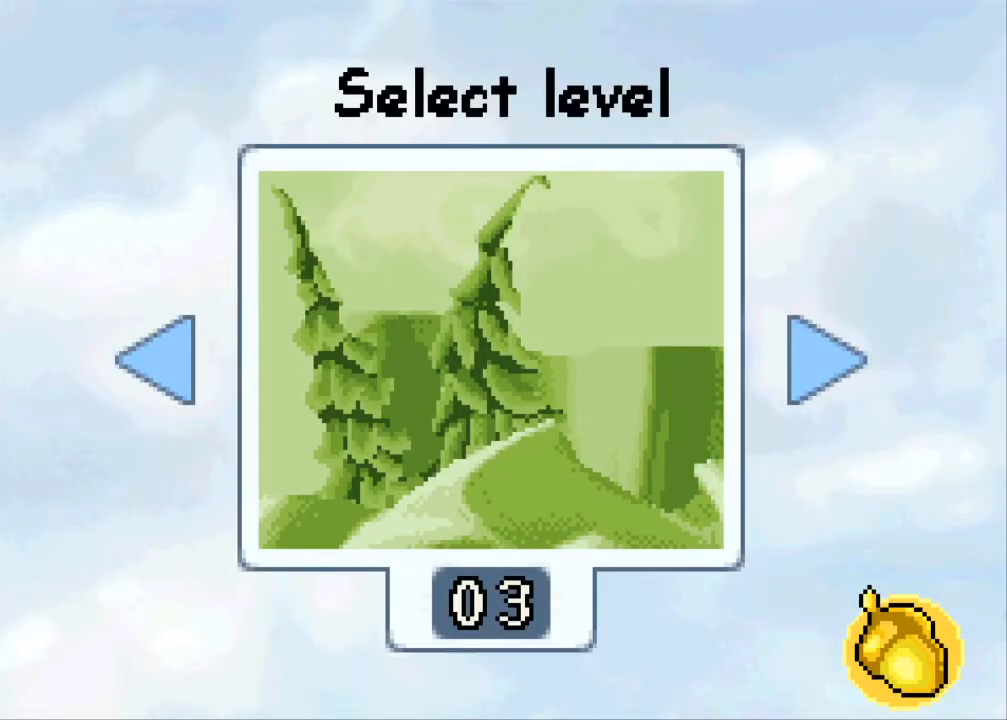
{"buttons": [], "events": []}
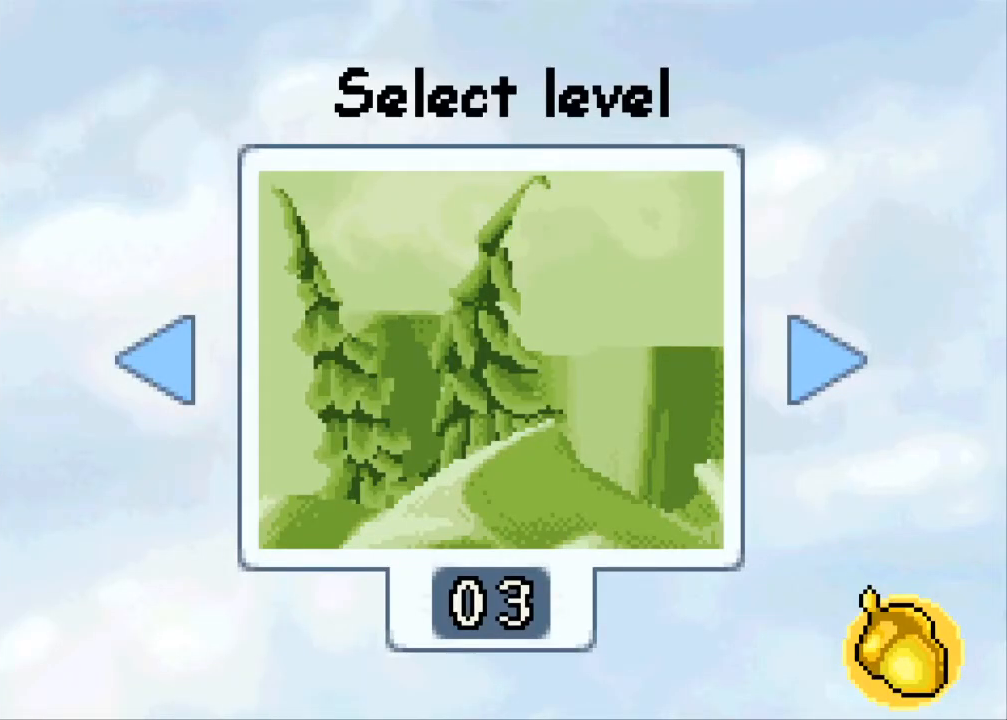
{"buttons": [], "events": []}
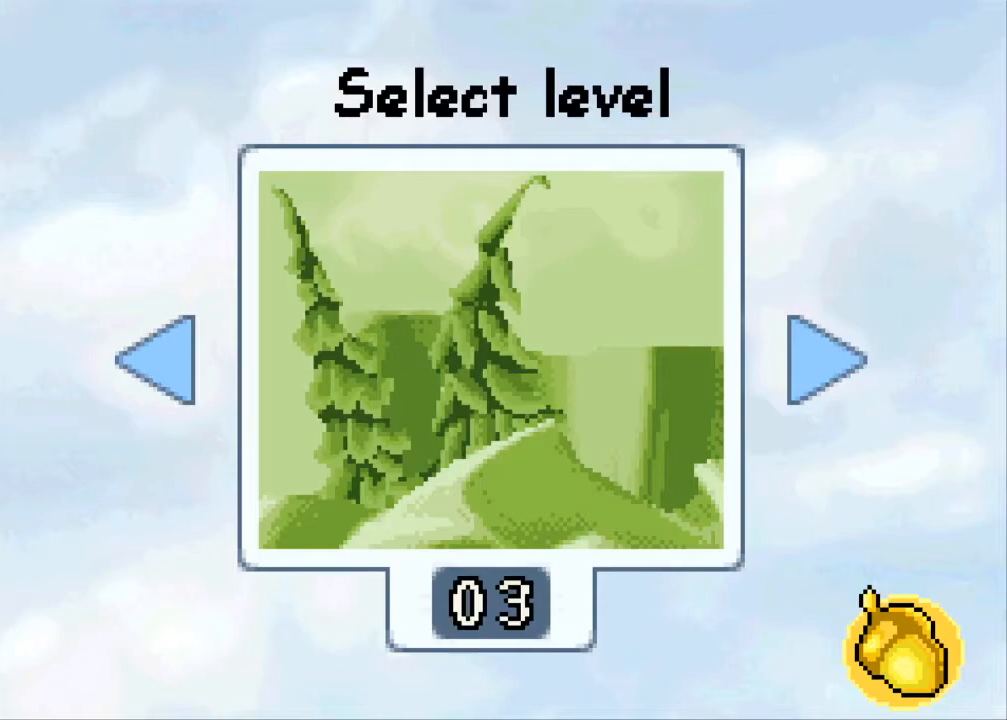
{"buttons": [], "events": []}
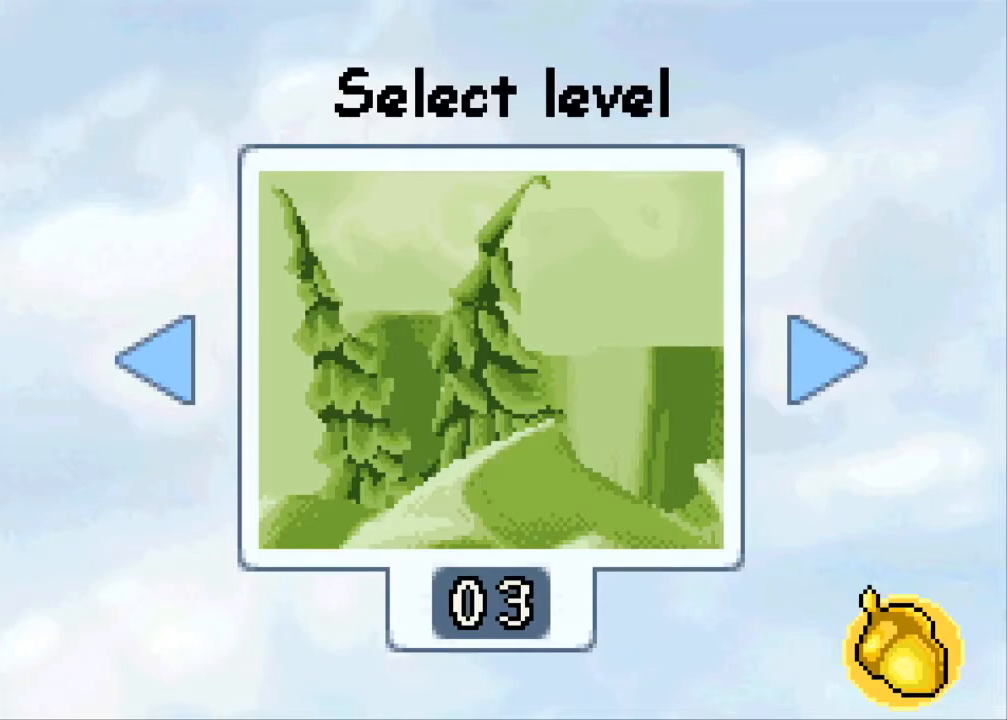
{"buttons": [], "events": []}